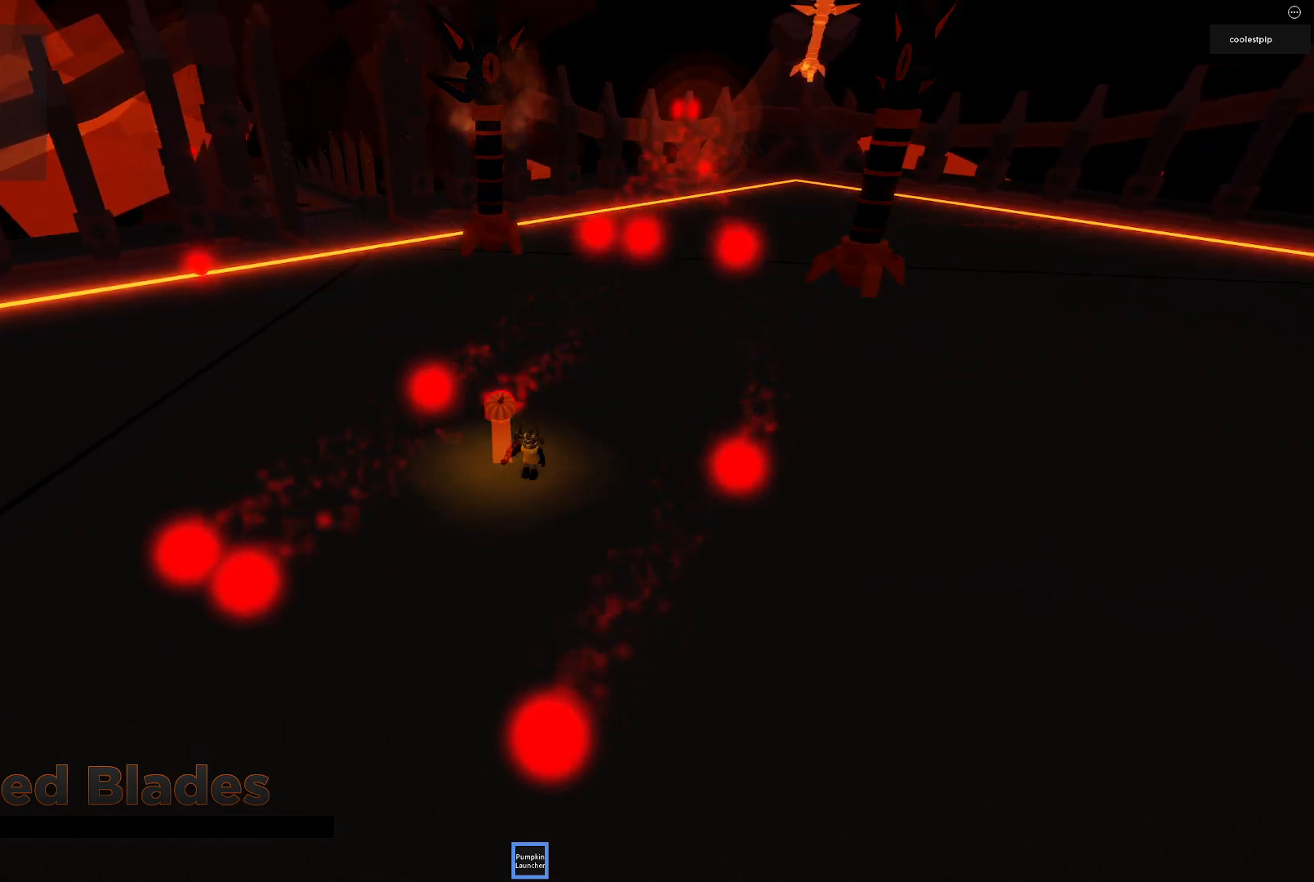
Gameplay with keyboard; each line is a JSON object with the keys held at the frame after it. "events" lists presses ("down") and releases ("up") of "a", "ctrl", "d", "e", "q", "s", "shift", "space" and "w" between this image and that frame as [ms after this image, input, new state], when the widget could be followed in between. No other keys are recorded. Mouse input is not recorded.
{"keys": [], "events": [[17, "s", "down"], [183, "s", "up"]]}
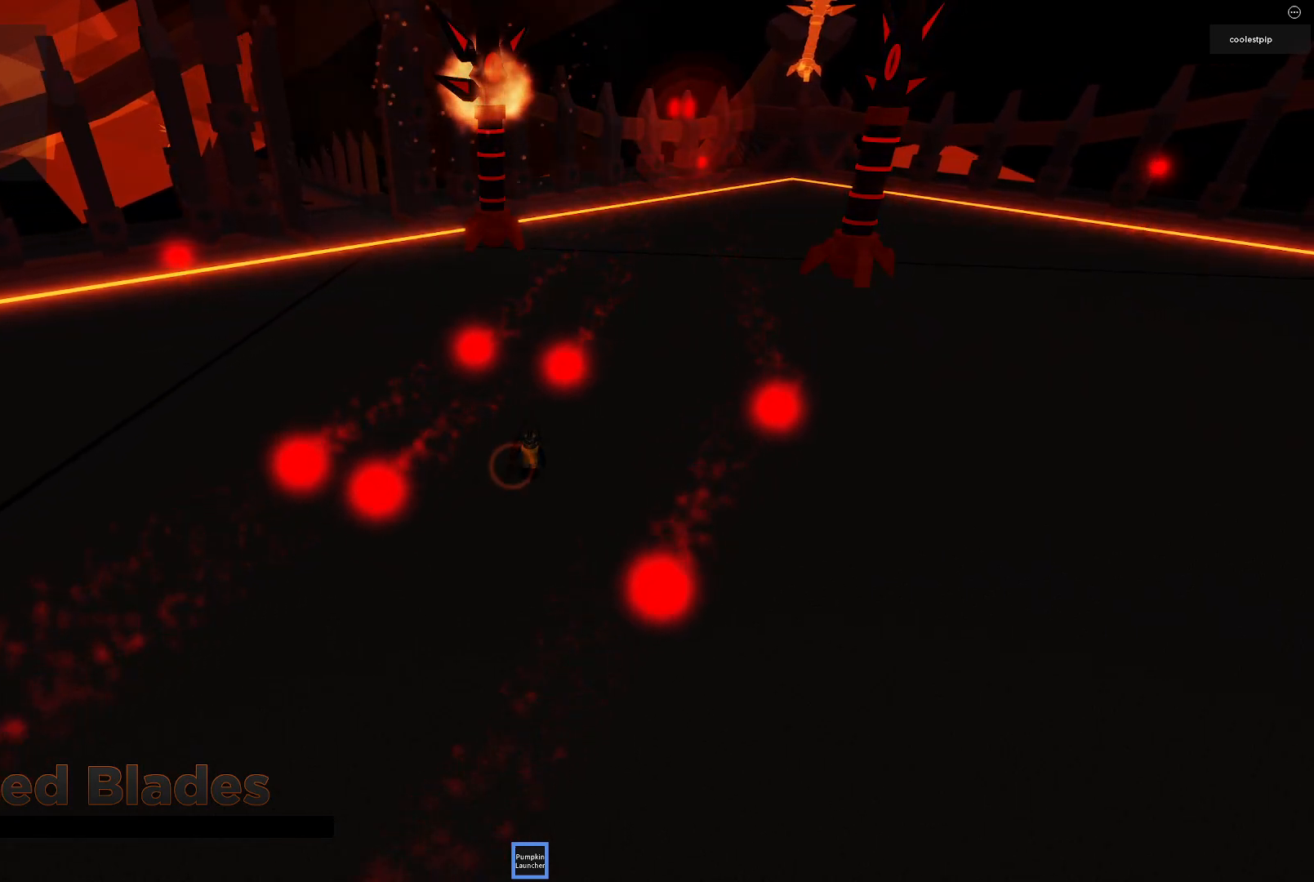
{"keys": ["a"], "events": [[17, "d", "down"], [67, "w", "down"], [200, "d", "up"], [250, "w", "up"], [383, "a", "down"]]}
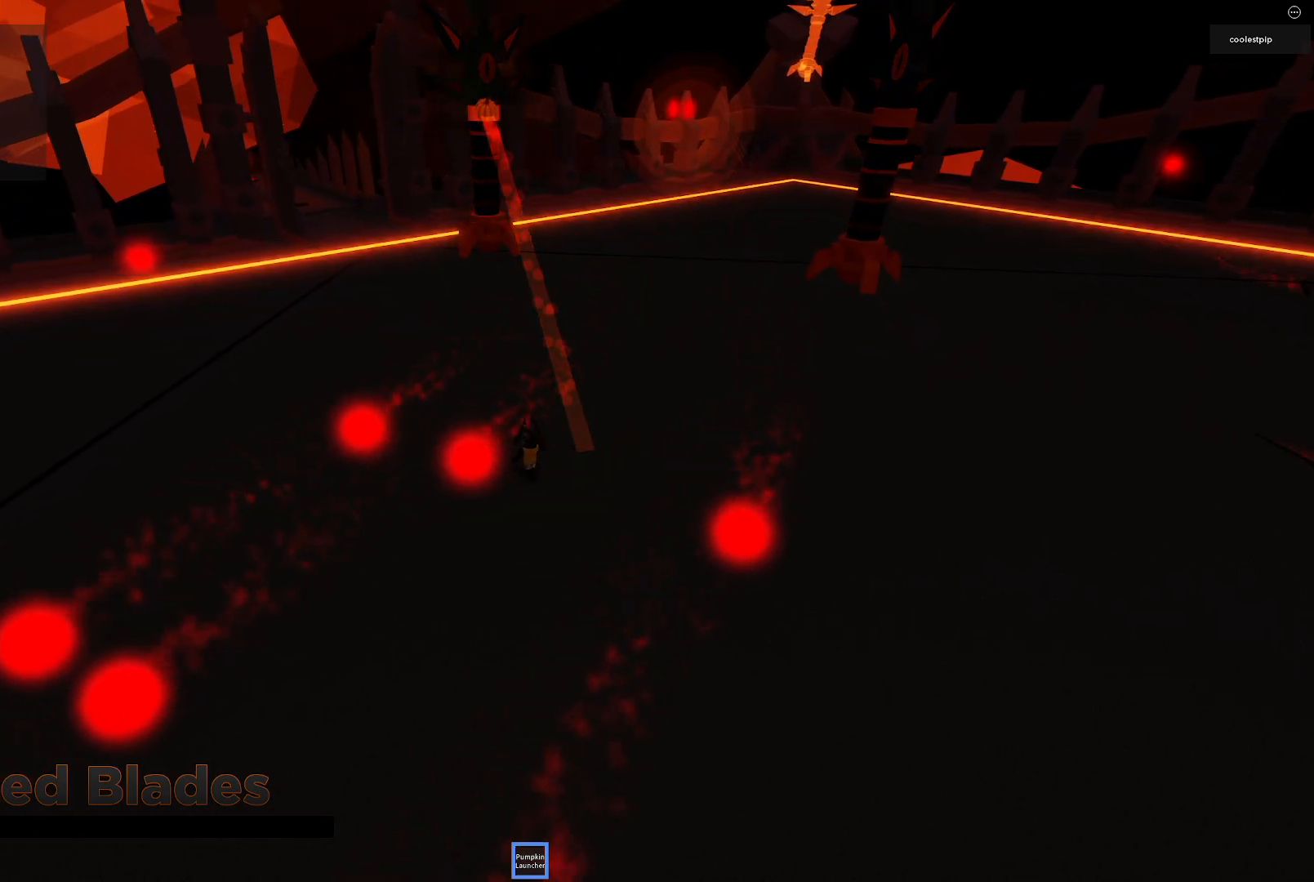
{"keys": [], "events": [[50, "a", "up"], [133, "w", "down"], [500, "w", "up"]]}
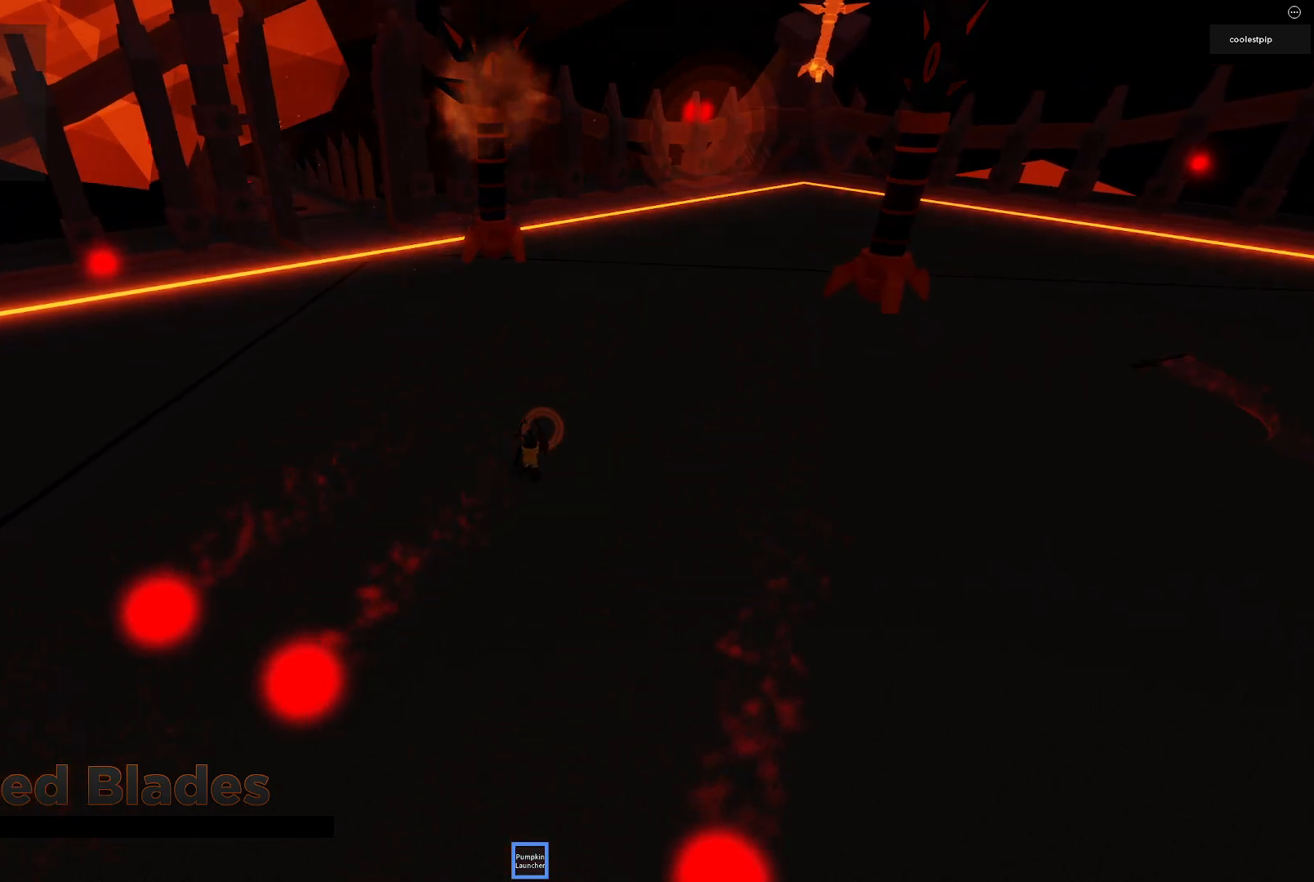
{"keys": [], "events": [[183, "s", "down"], [400, "s", "up"]]}
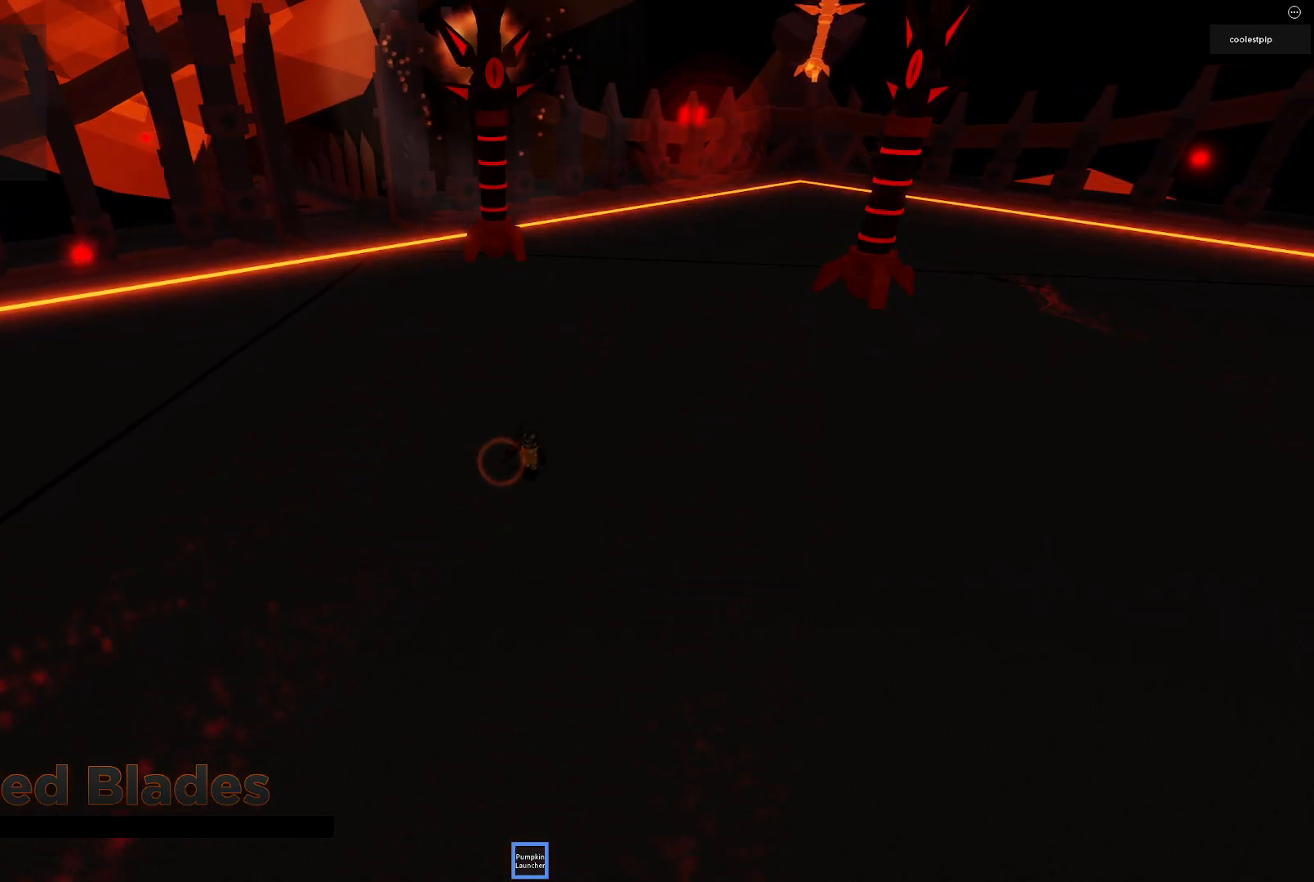
{"keys": ["s"], "events": [[83, "w", "down"], [350, "w", "up"], [483, "s", "down"]]}
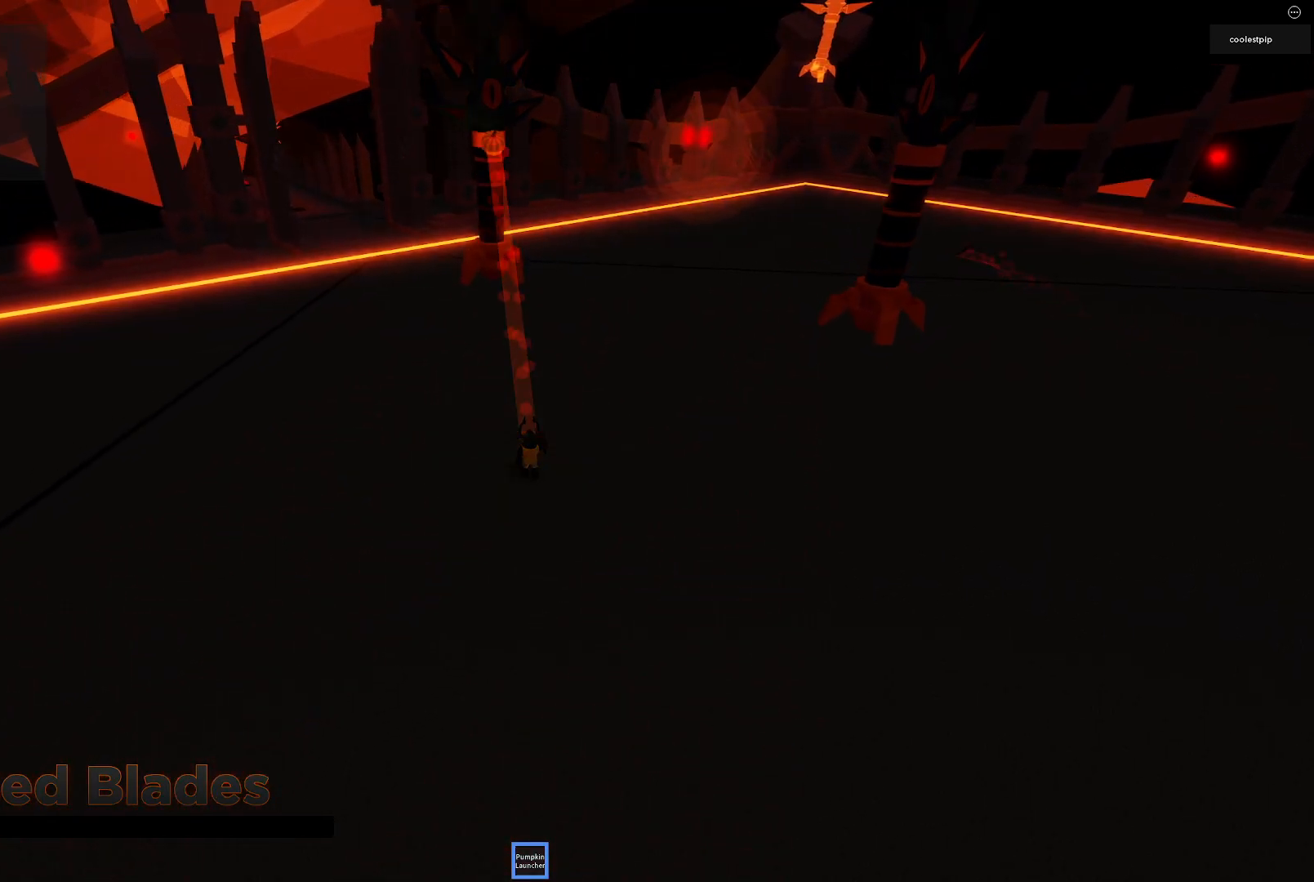
{"keys": ["w"], "events": [[217, "s", "up"], [333, "w", "down"]]}
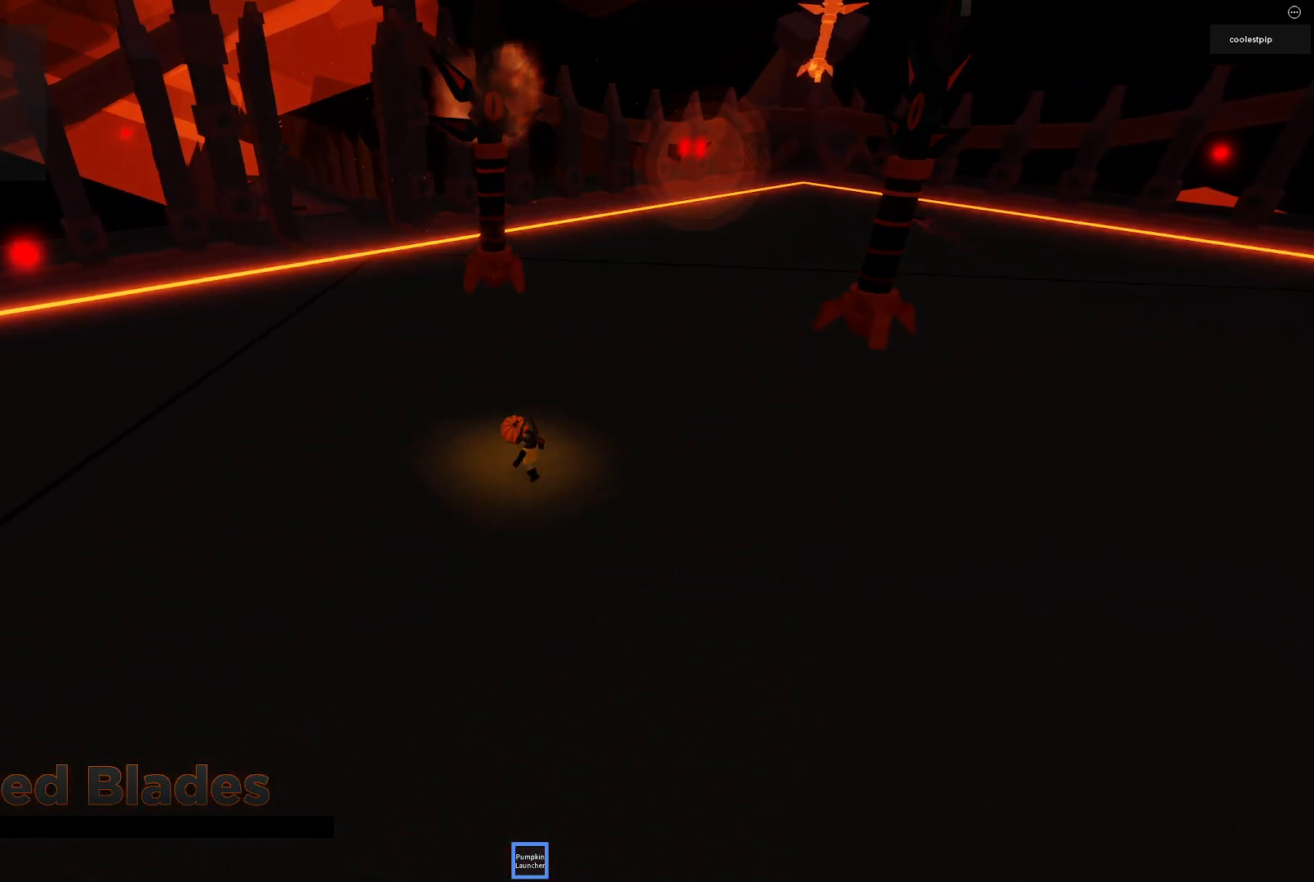
{"keys": [], "events": [[83, "w", "up"], [217, "s", "down"], [467, "s", "up"]]}
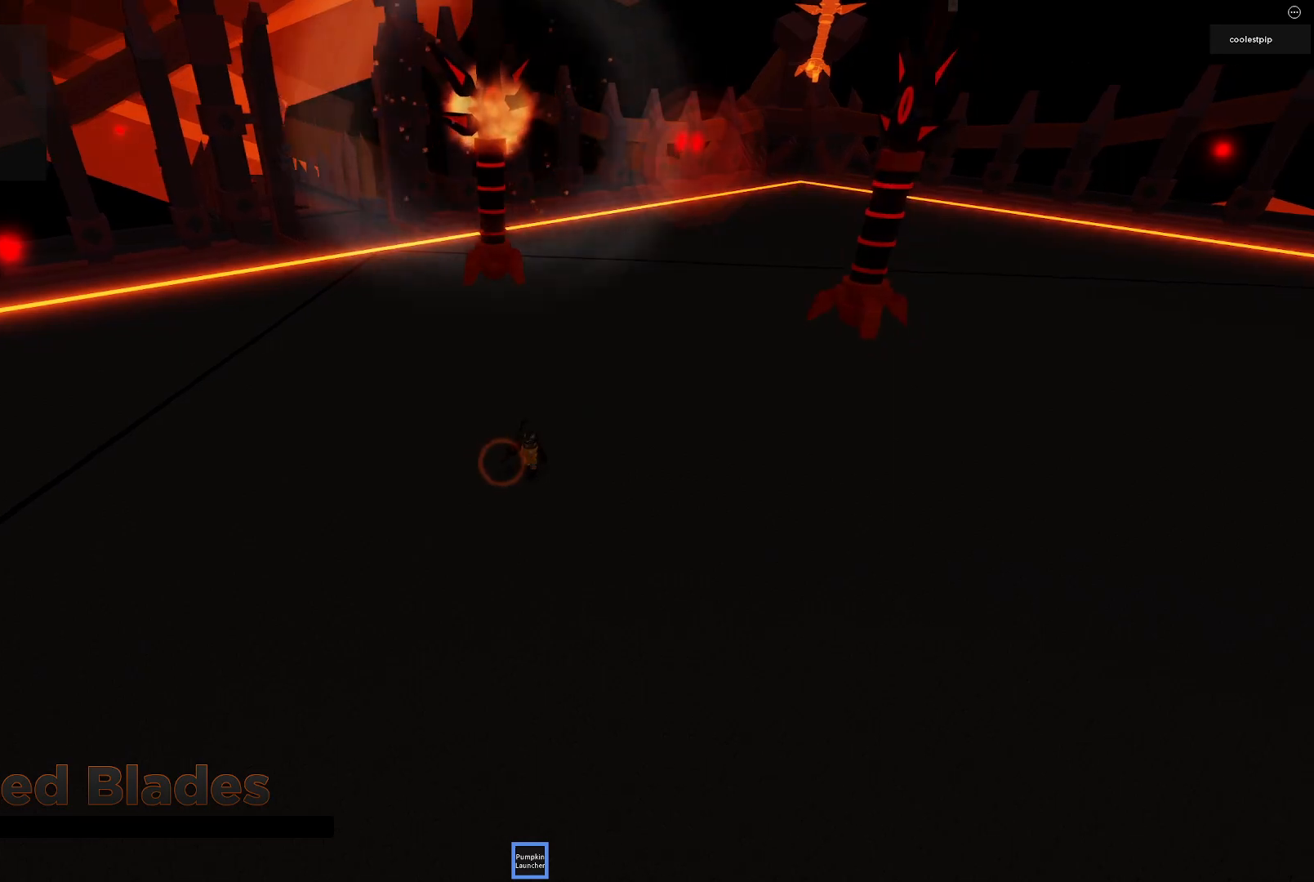
{"keys": [], "events": [[100, "w", "down"], [350, "w", "up"]]}
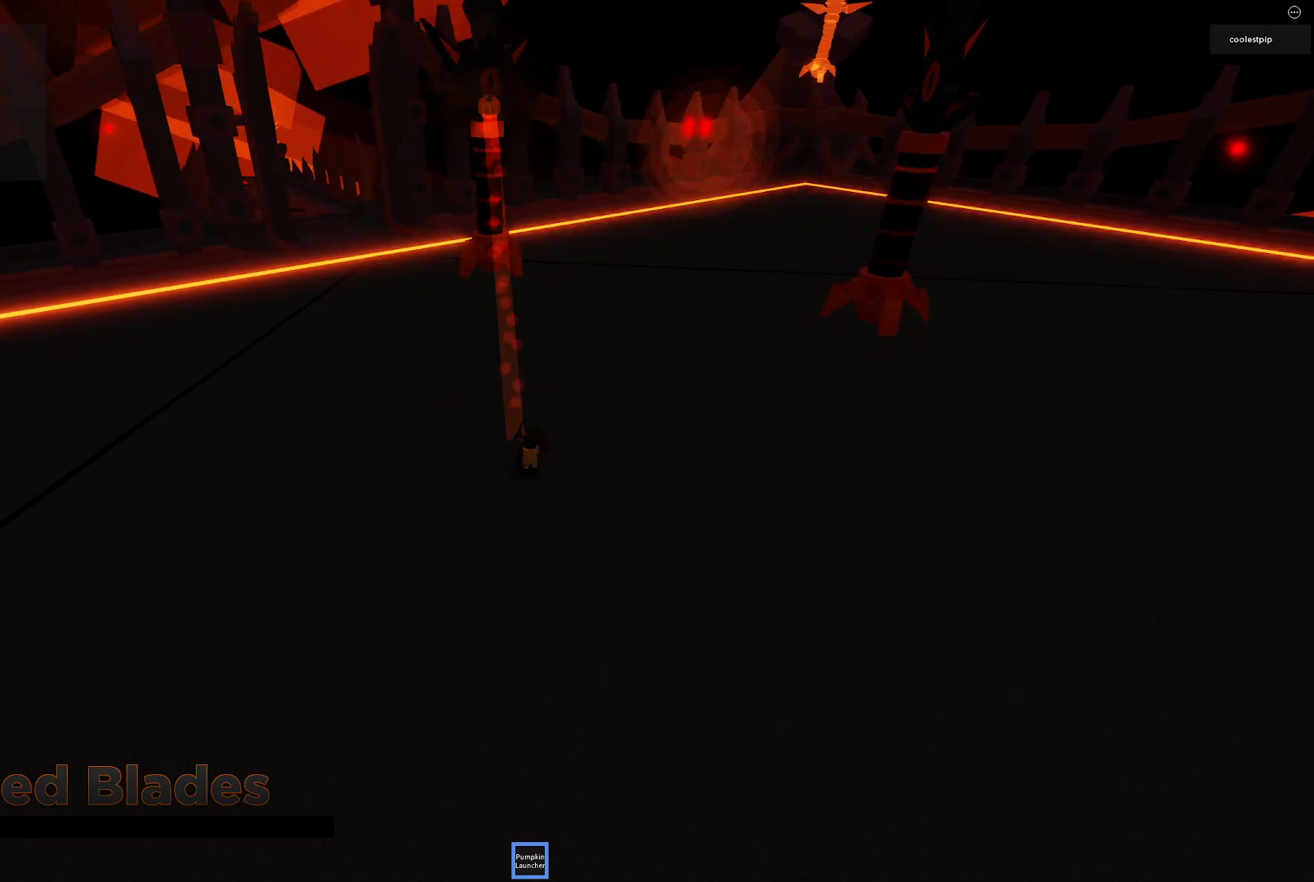
{"keys": [], "events": [[233, "w", "down"], [483, "w", "up"]]}
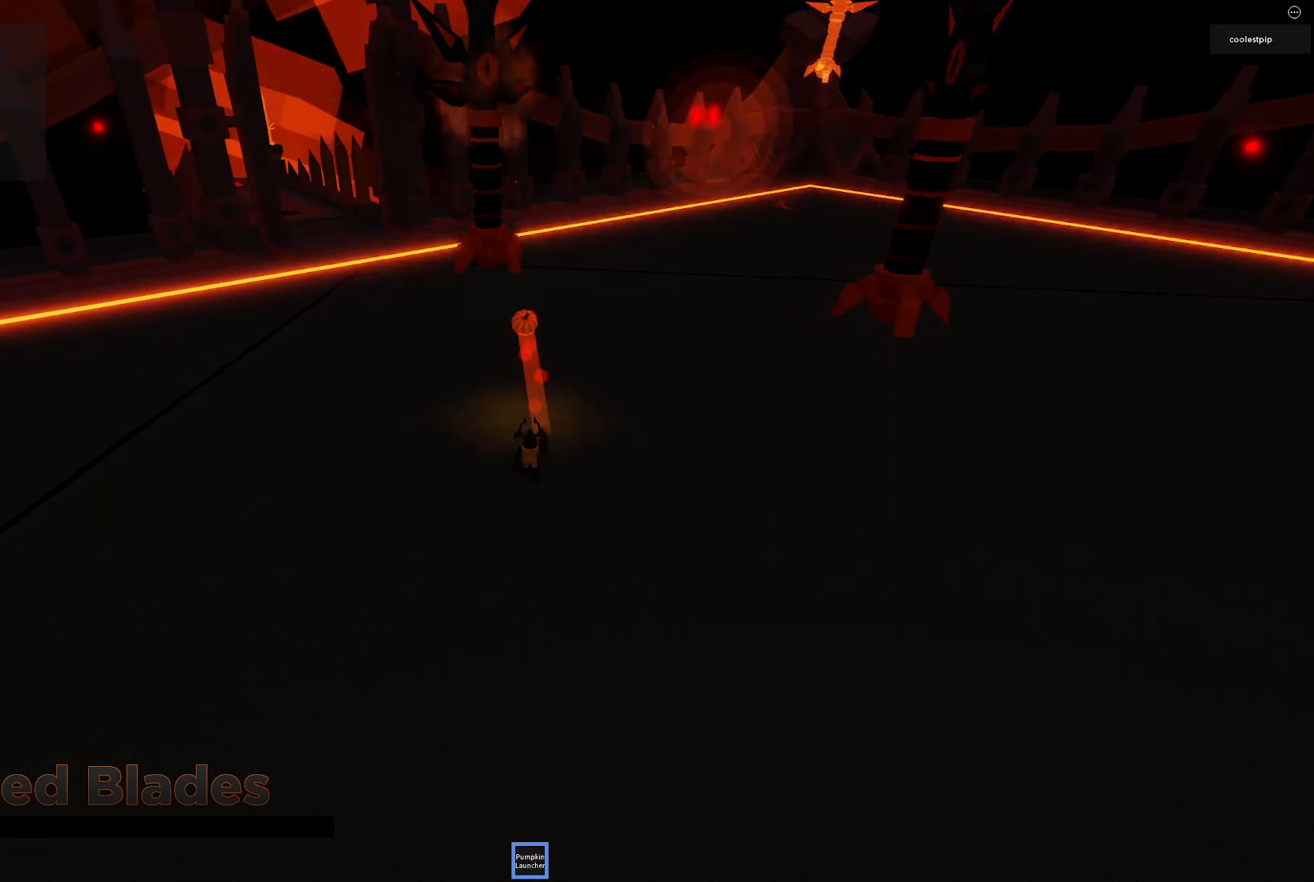
{"keys": ["w"], "events": [[117, "s", "down"], [383, "s", "up"], [483, "w", "down"]]}
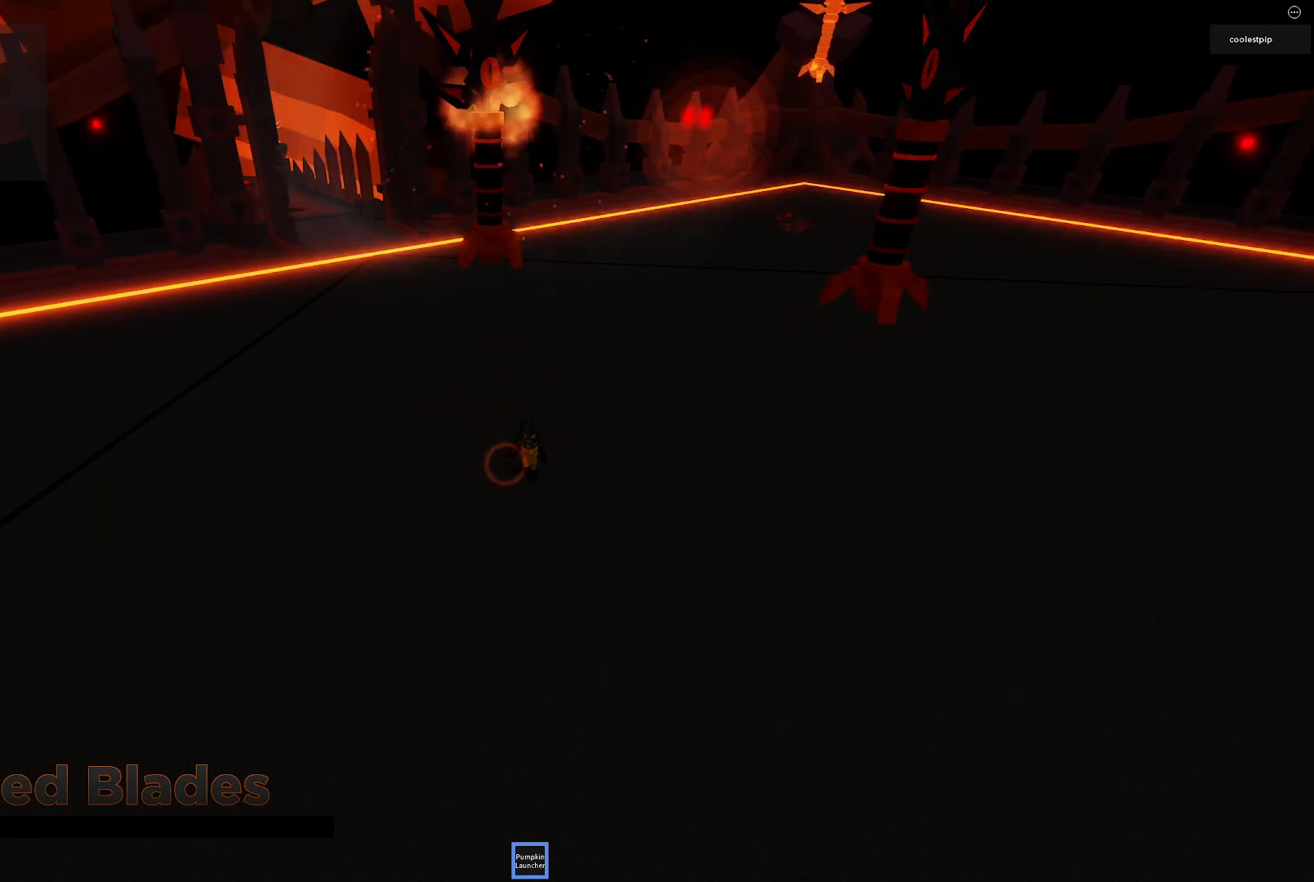
{"keys": ["s"], "events": [[217, "w", "up"], [500, "s", "down"]]}
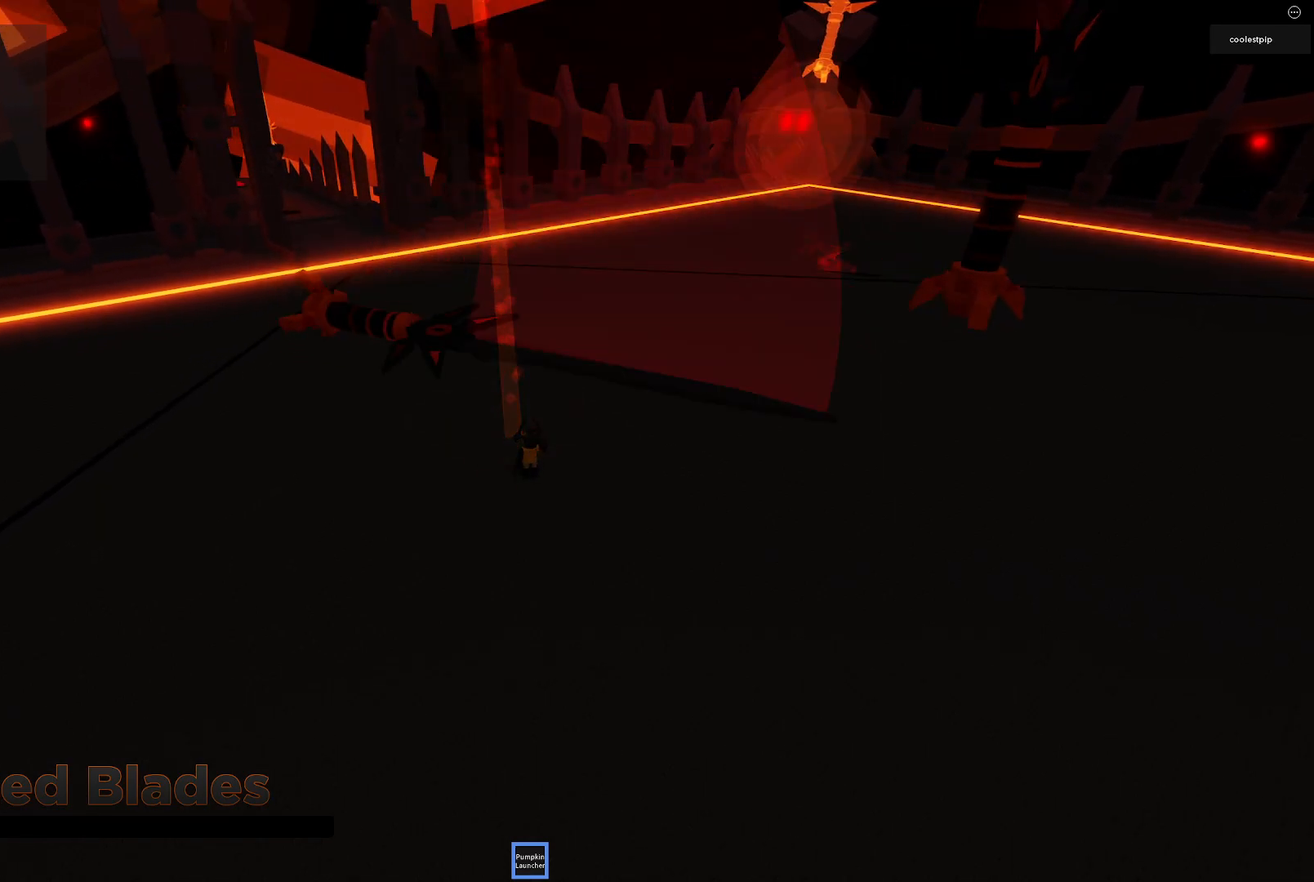
{"keys": [], "events": [[67, "a", "down"], [317, "a", "up"], [350, "s", "up"]]}
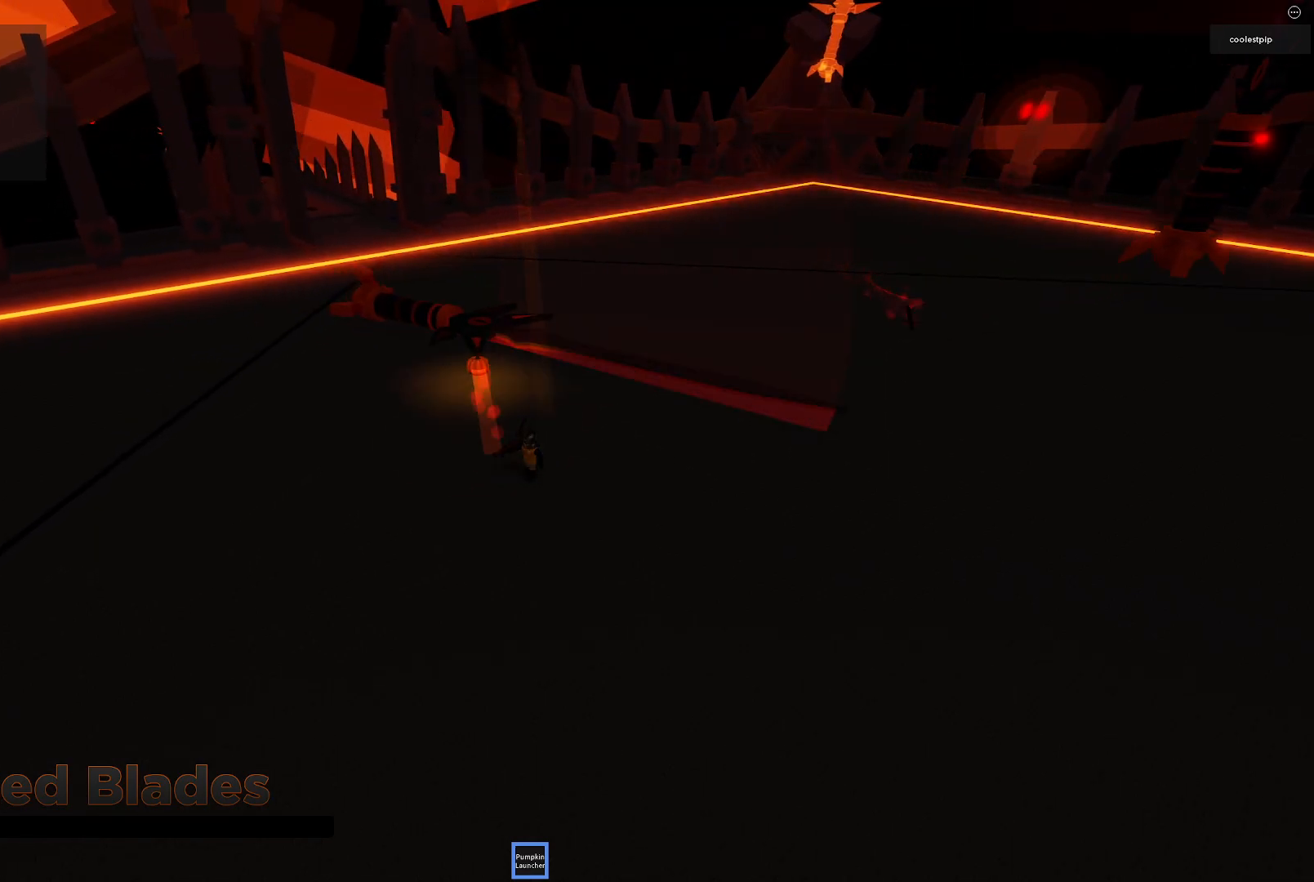
{"keys": ["space", "w"], "events": [[167, "a", "down"], [200, "w", "down"], [350, "a", "up"], [433, "space", "down"]]}
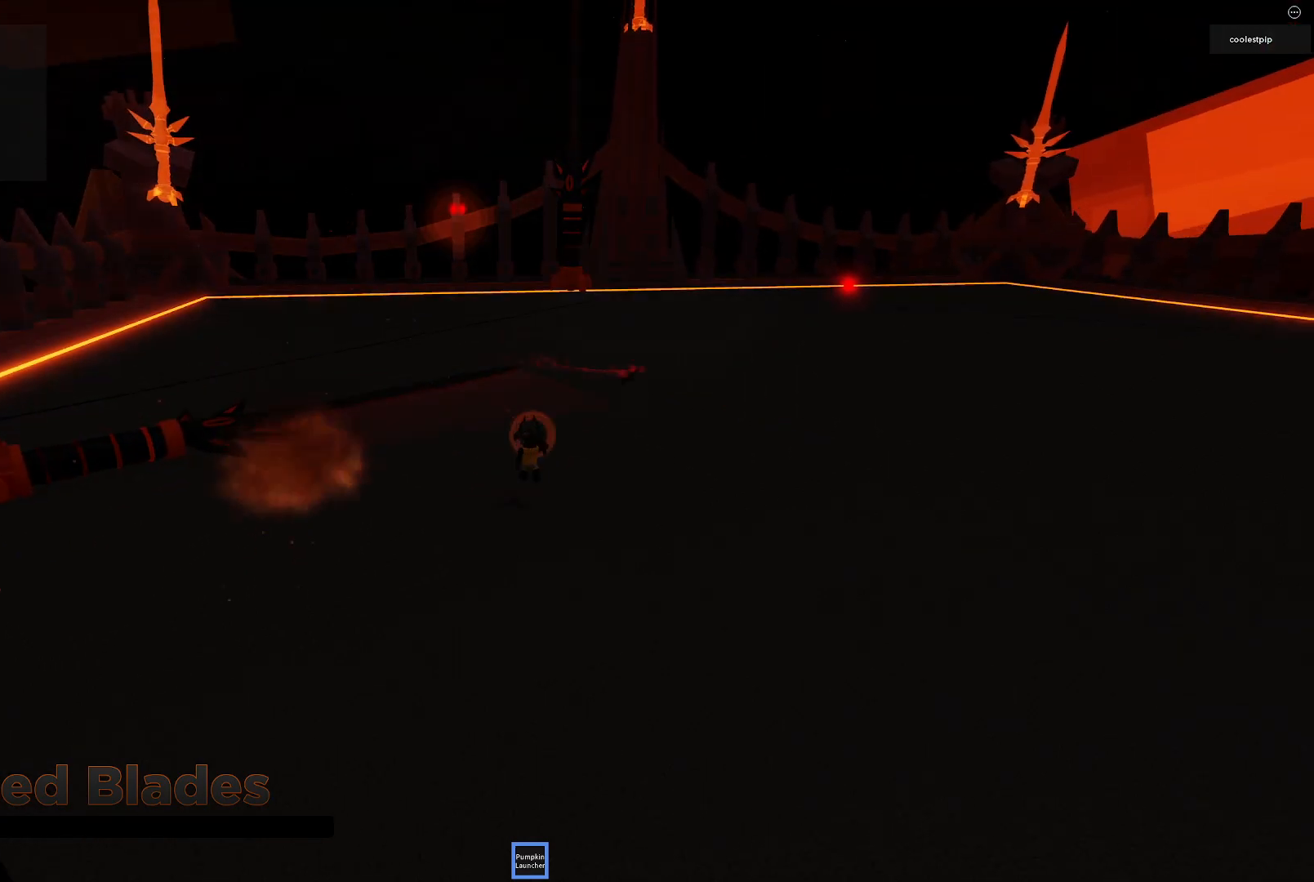
{"keys": ["w"], "events": [[350, "space", "up"]]}
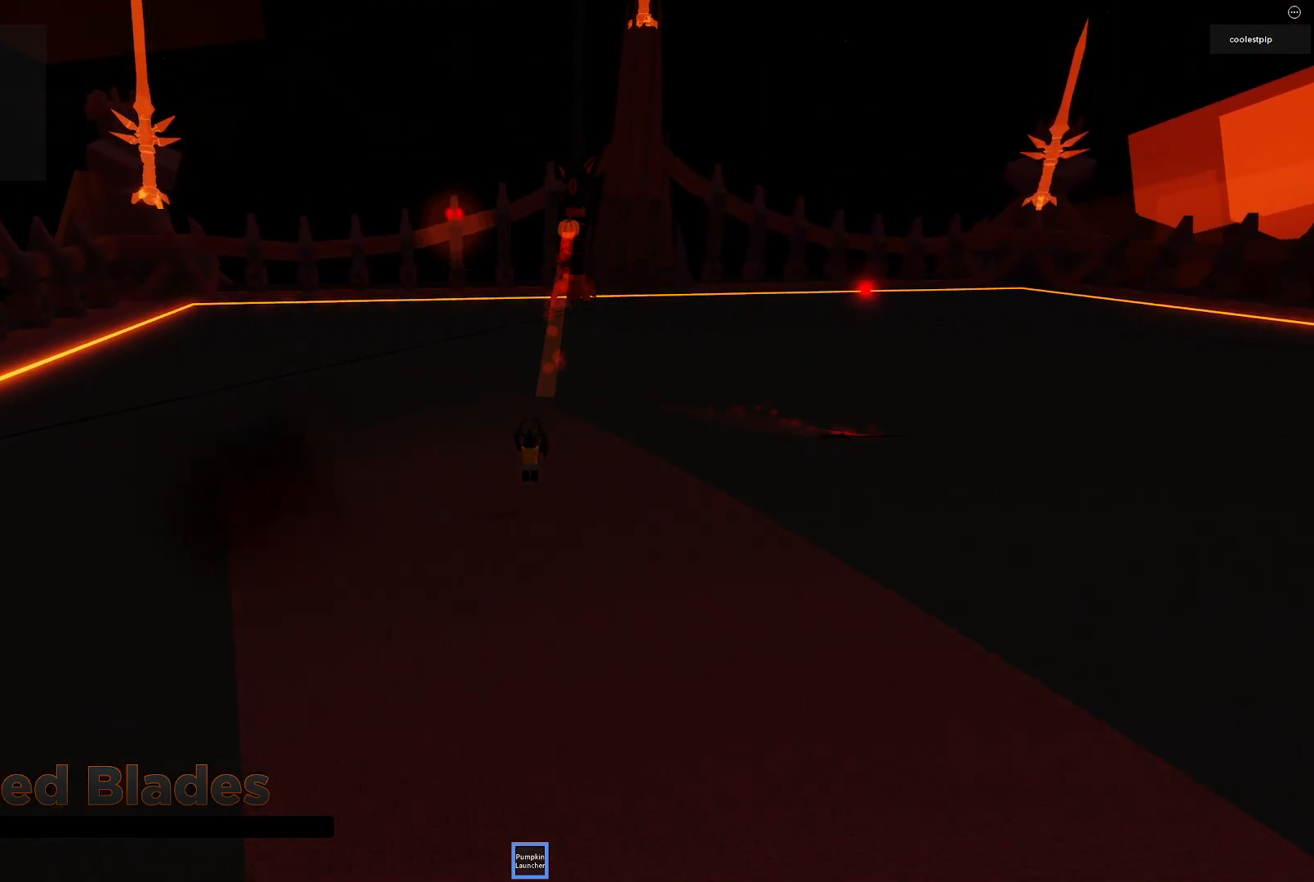
{"keys": ["d", "space", "w"], "events": [[383, "space", "down"], [400, "d", "down"]]}
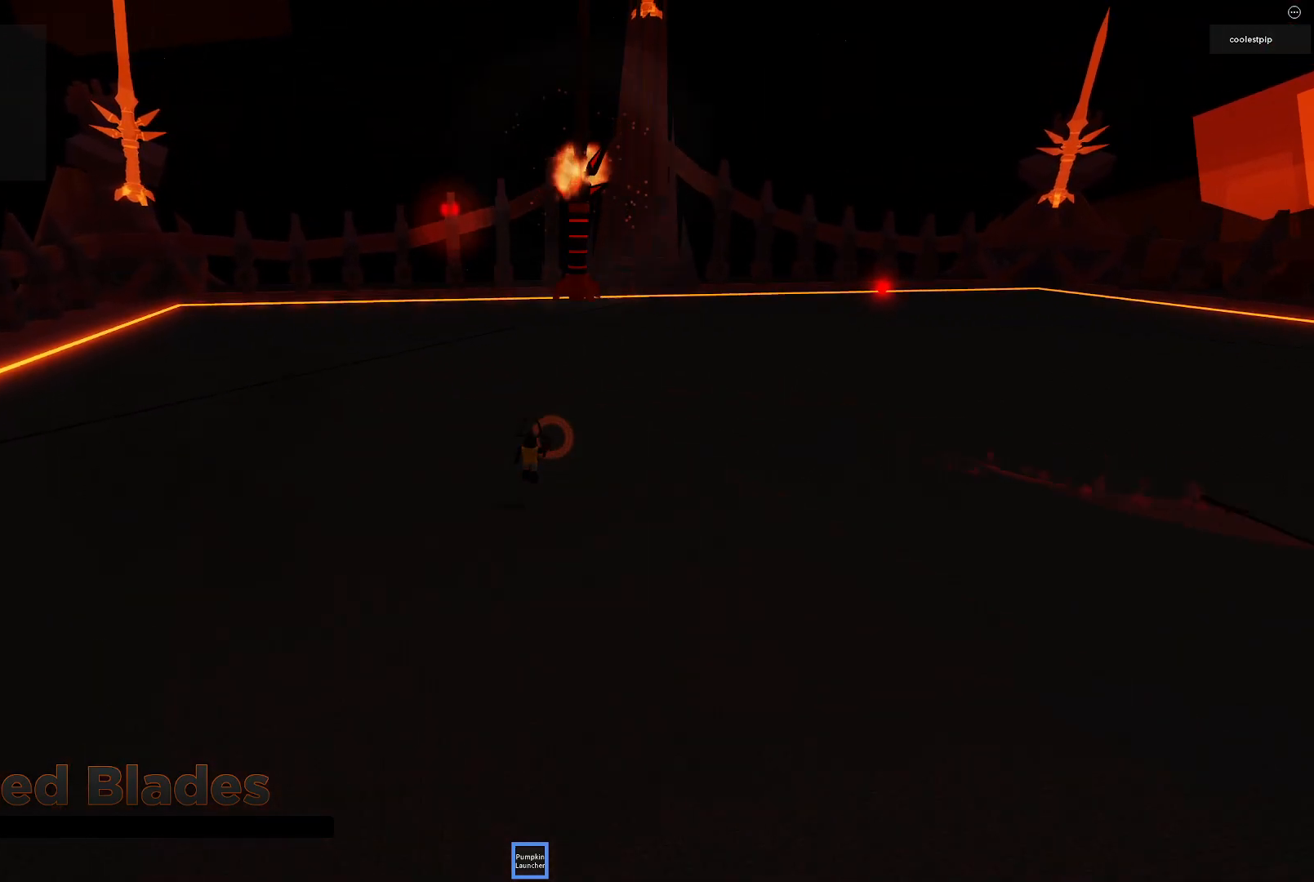
{"keys": ["d", "w"], "events": [[100, "d", "up"], [150, "space", "up"], [400, "d", "down"]]}
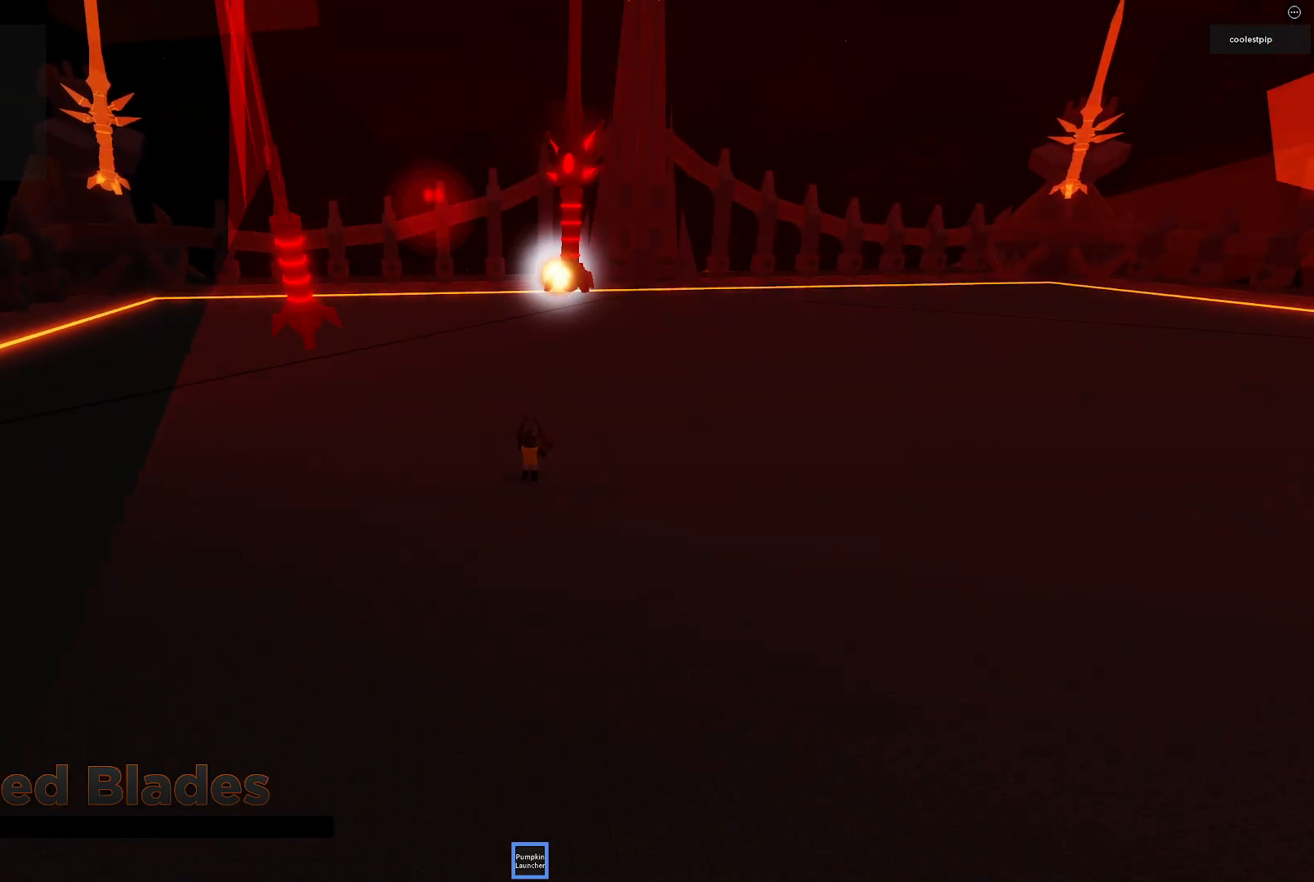
{"keys": ["d", "w"], "events": [[67, "d", "up"], [150, "space", "down"], [433, "d", "down"], [483, "space", "up"]]}
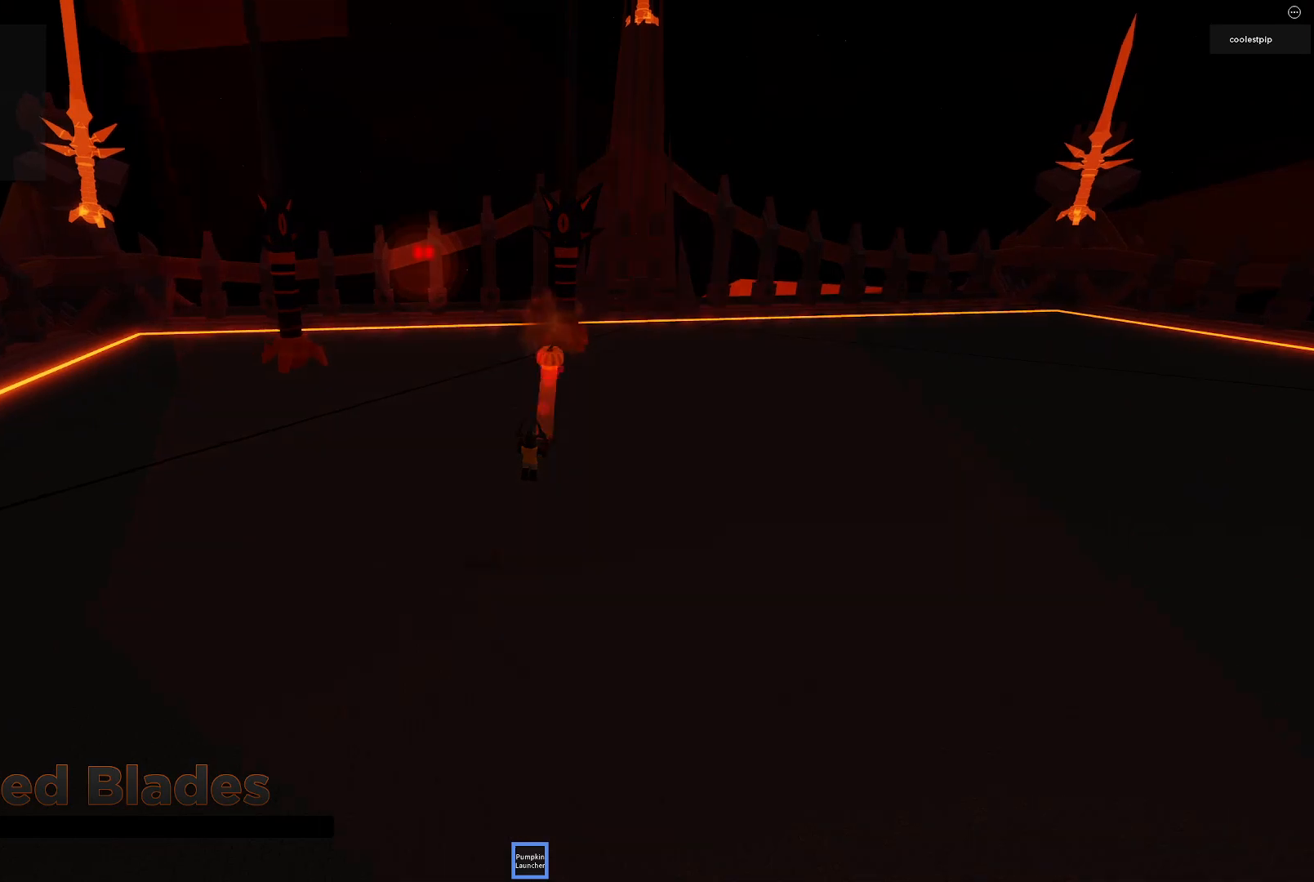
{"keys": ["space", "w"], "events": [[100, "d", "up"], [400, "space", "down"]]}
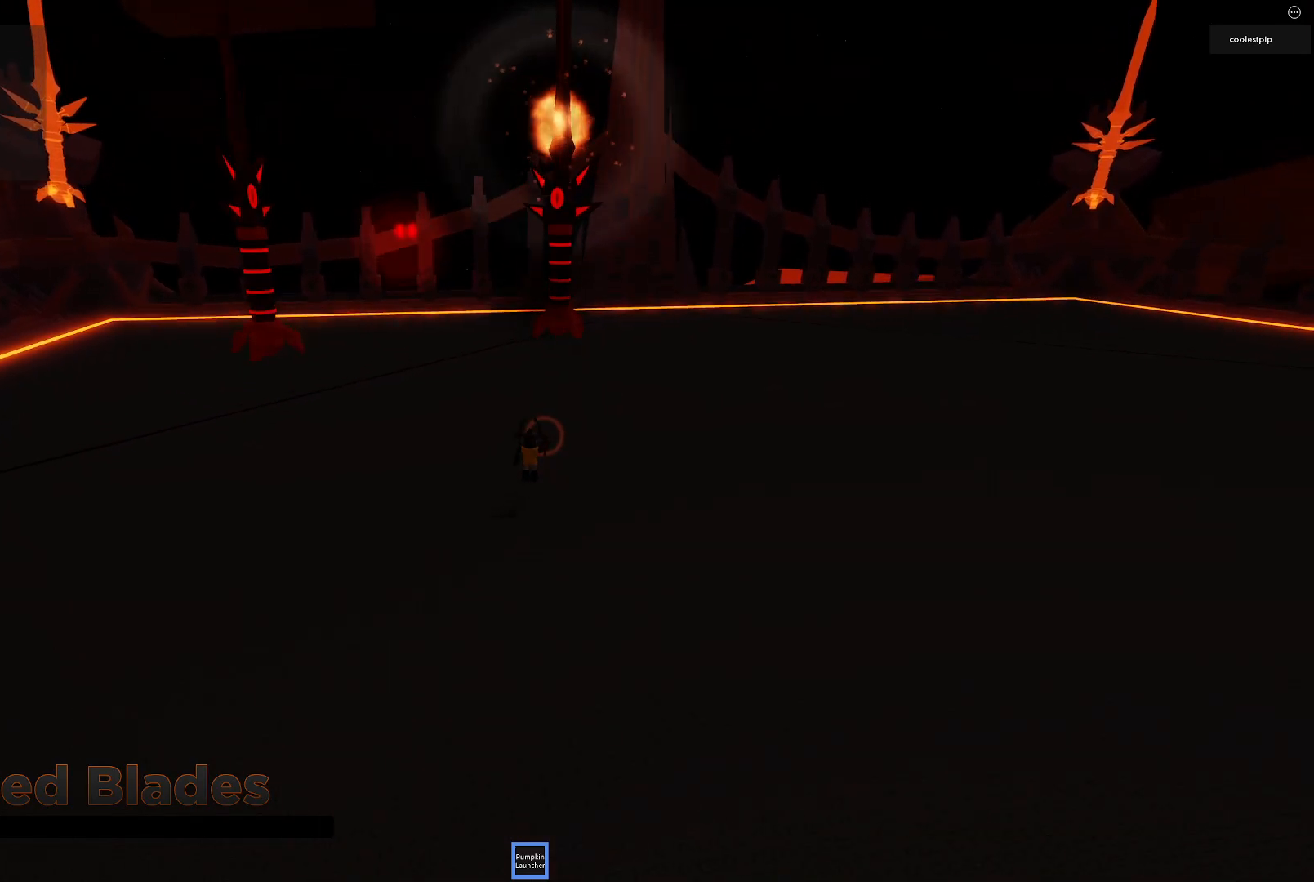
{"keys": [], "events": [[133, "d", "down"], [150, "d", "up"], [217, "space", "up"], [333, "w", "up"]]}
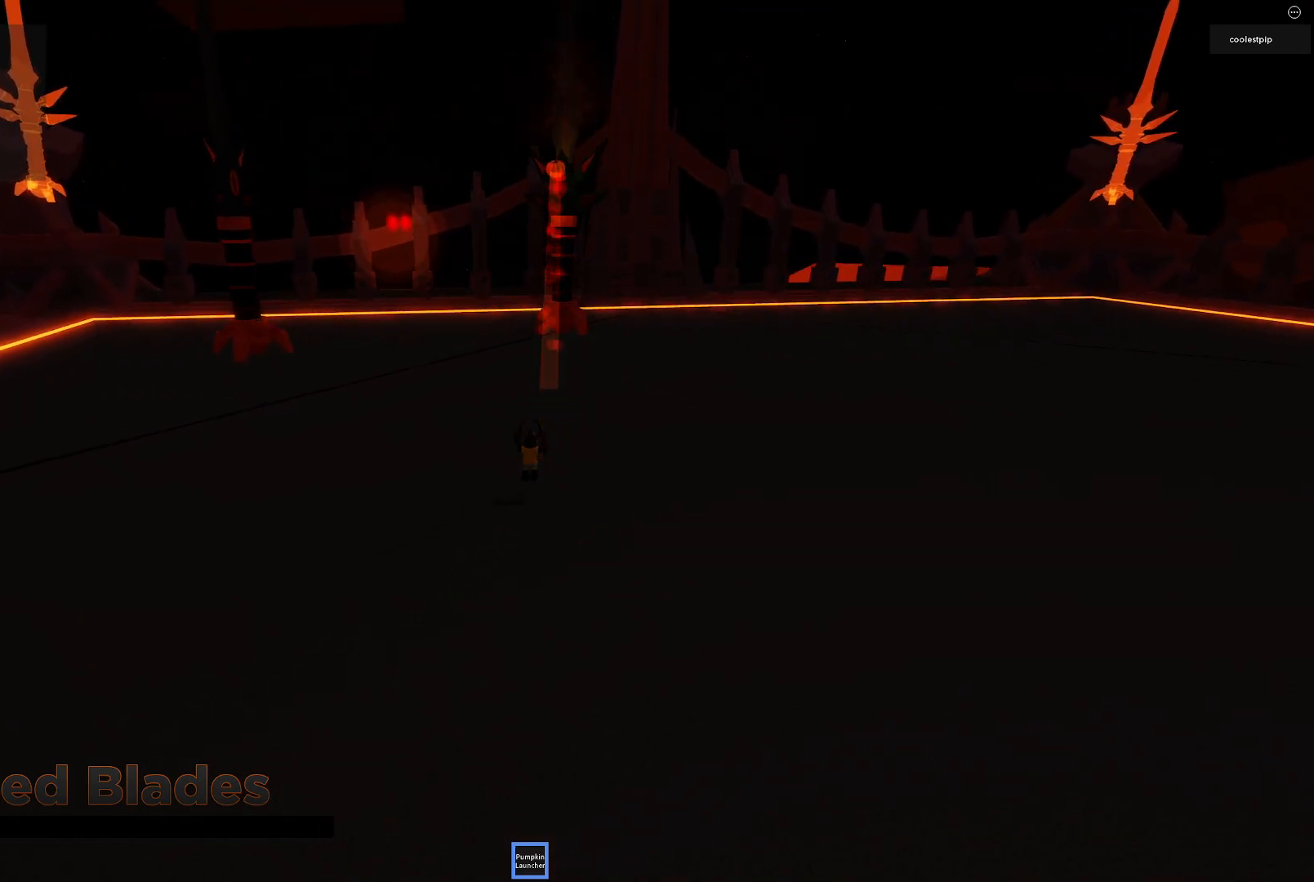
{"keys": ["w"], "events": [[117, "w", "down"], [167, "space", "down"], [500, "space", "up"]]}
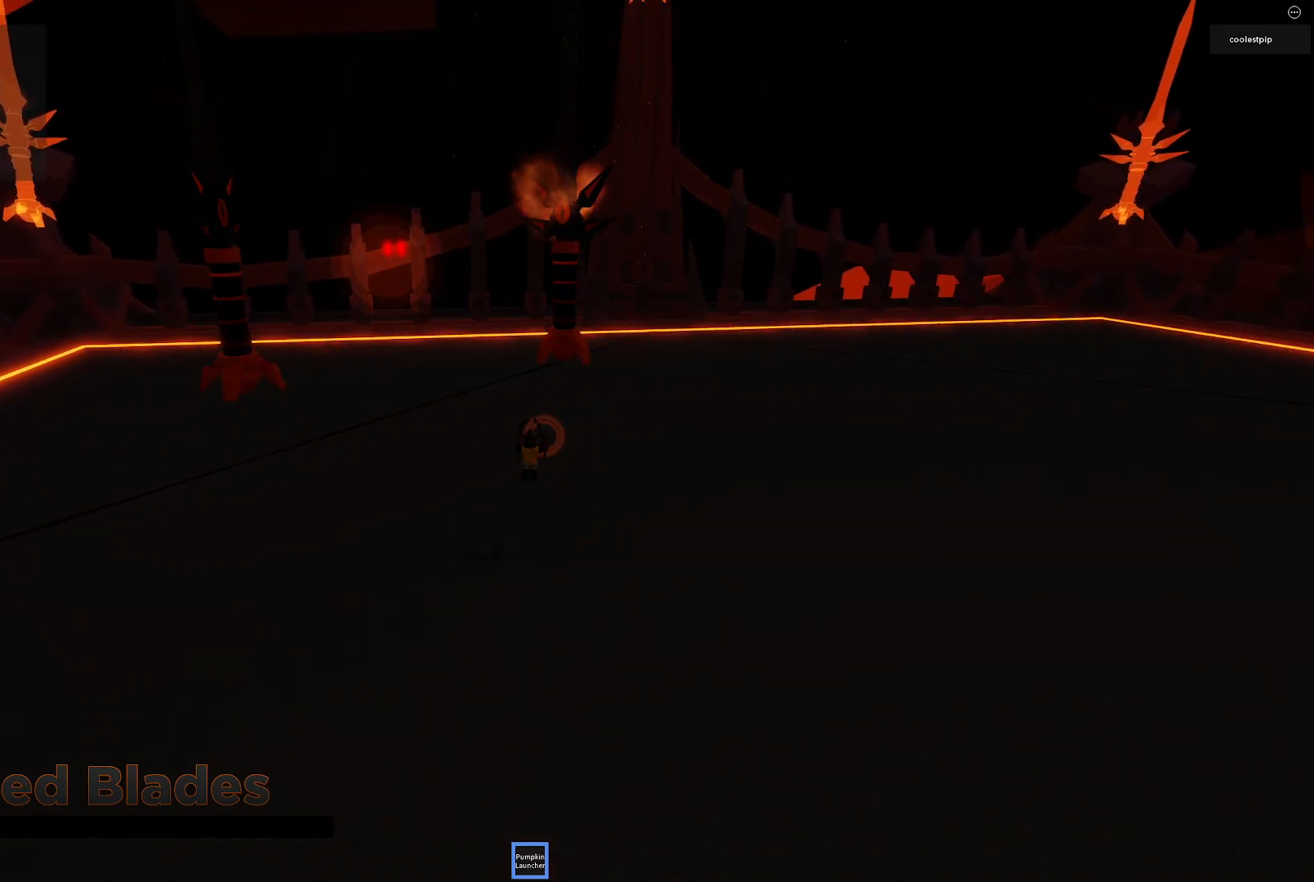
{"keys": ["s", "space"], "events": [[67, "w", "up"], [250, "s", "down"], [433, "space", "down"]]}
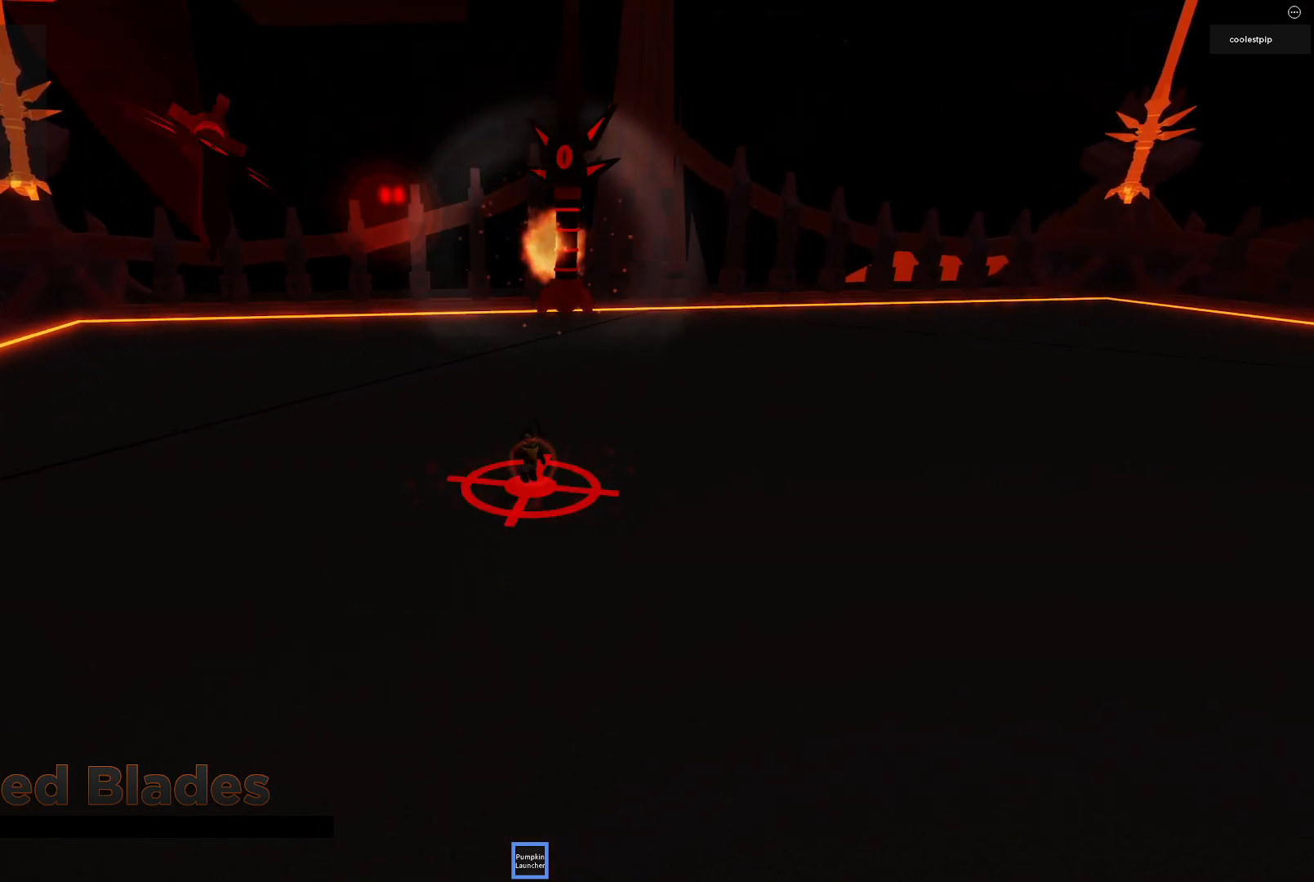
{"keys": ["d", "s"], "events": [[100, "d", "down"], [283, "d", "up"], [333, "space", "up"], [350, "d", "down"]]}
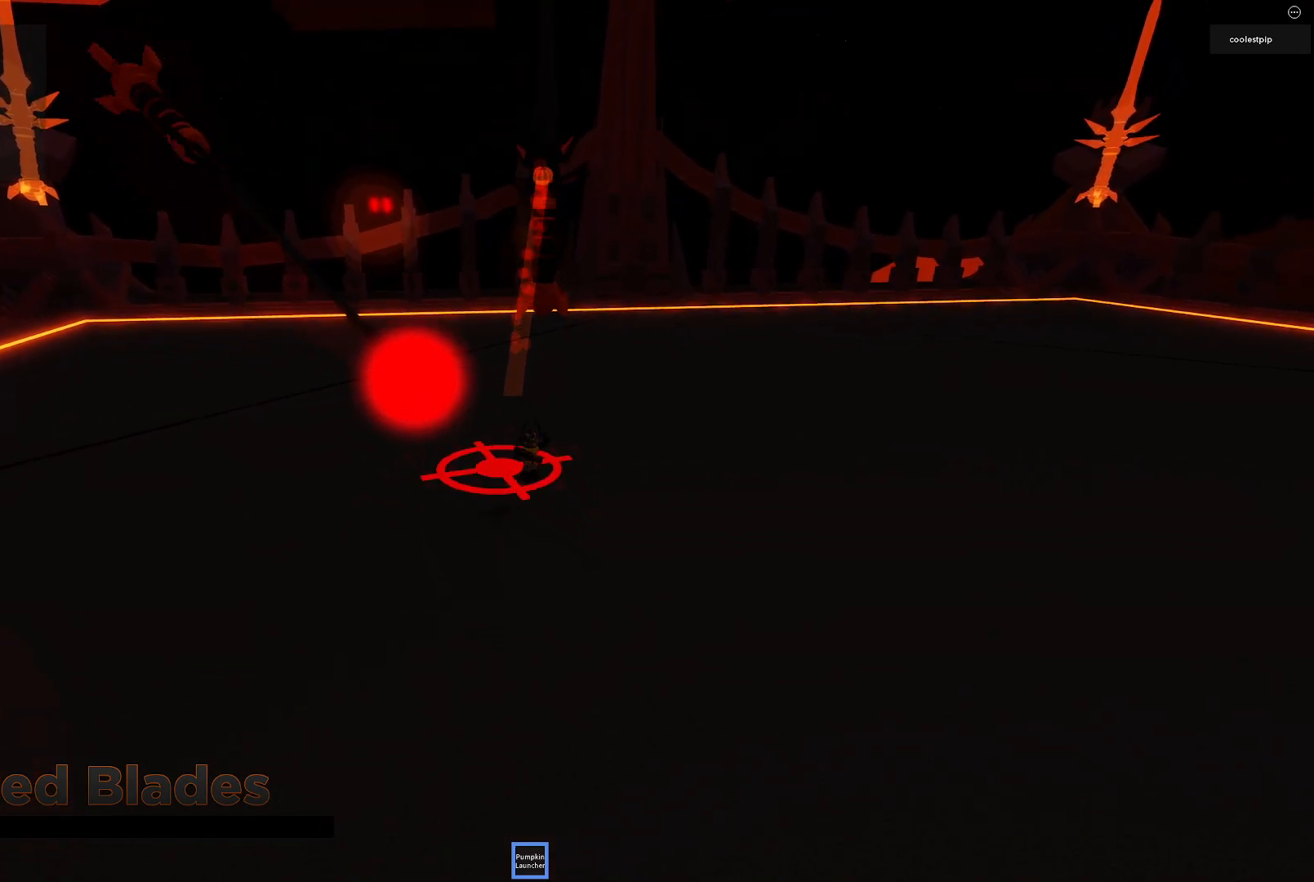
{"keys": ["d", "s", "space"], "events": [[133, "space", "down"]]}
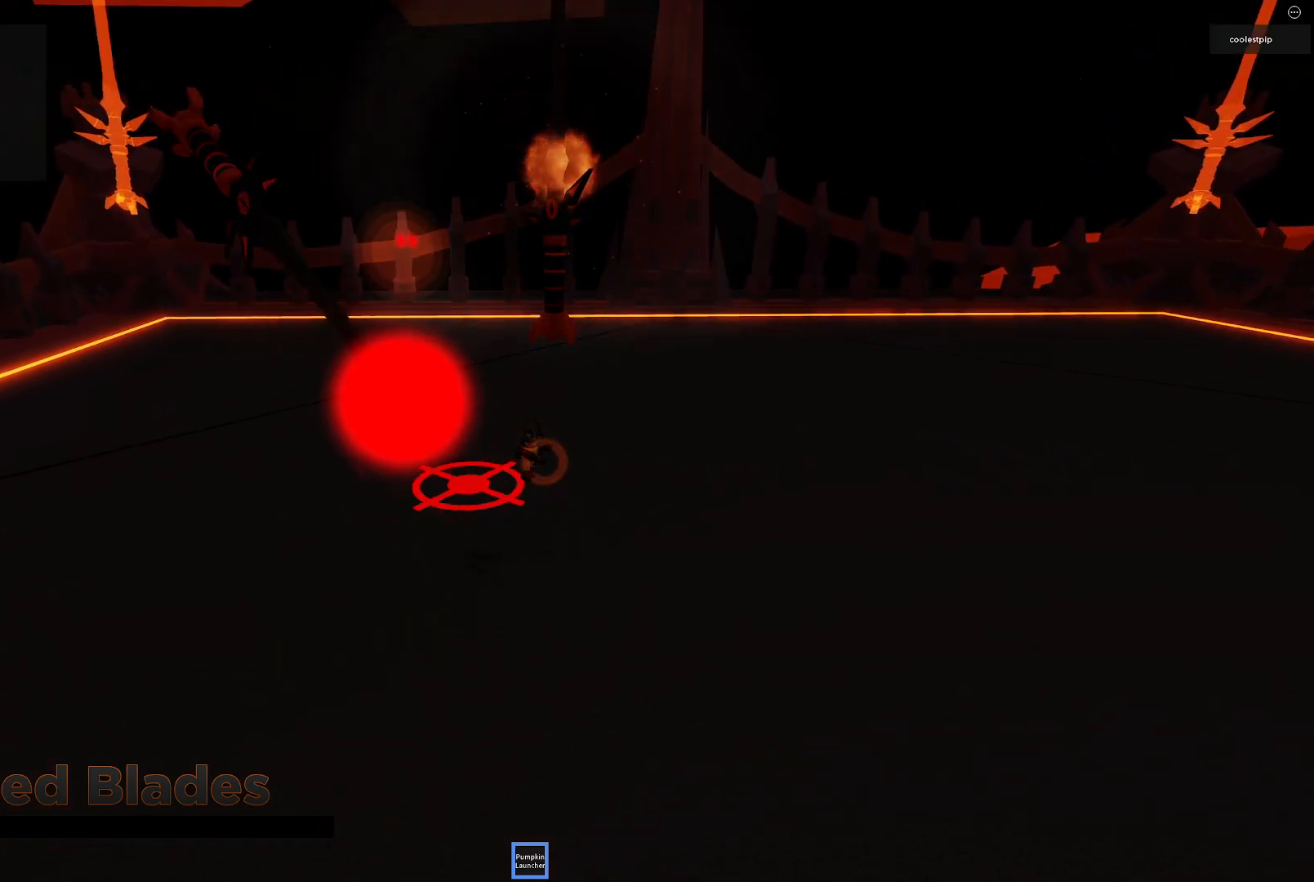
{"keys": ["d", "space"], "events": [[100, "space", "up"], [400, "s", "up"], [467, "space", "down"]]}
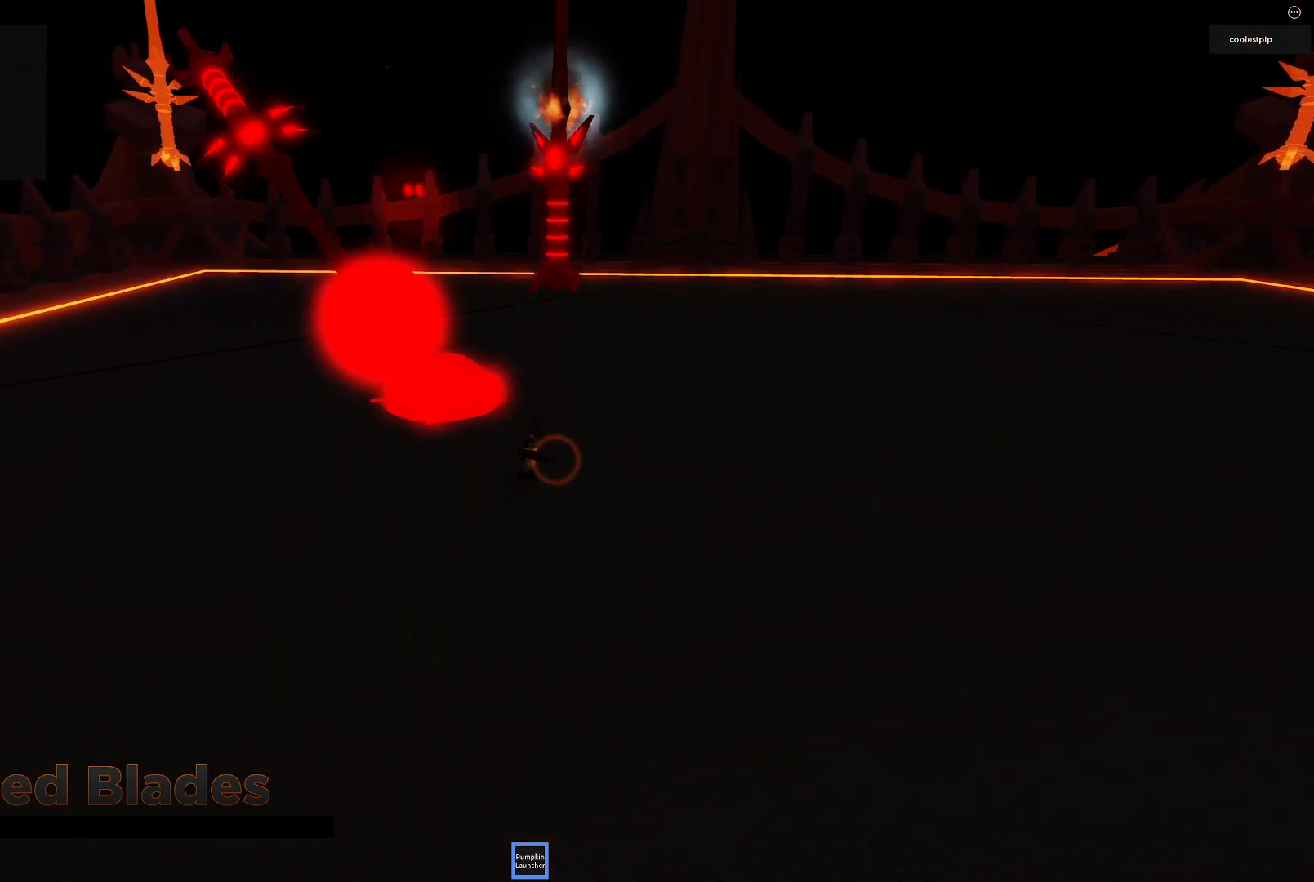
{"keys": ["d", "s"], "events": [[117, "w", "down"], [300, "w", "up"], [417, "space", "up"], [467, "s", "down"]]}
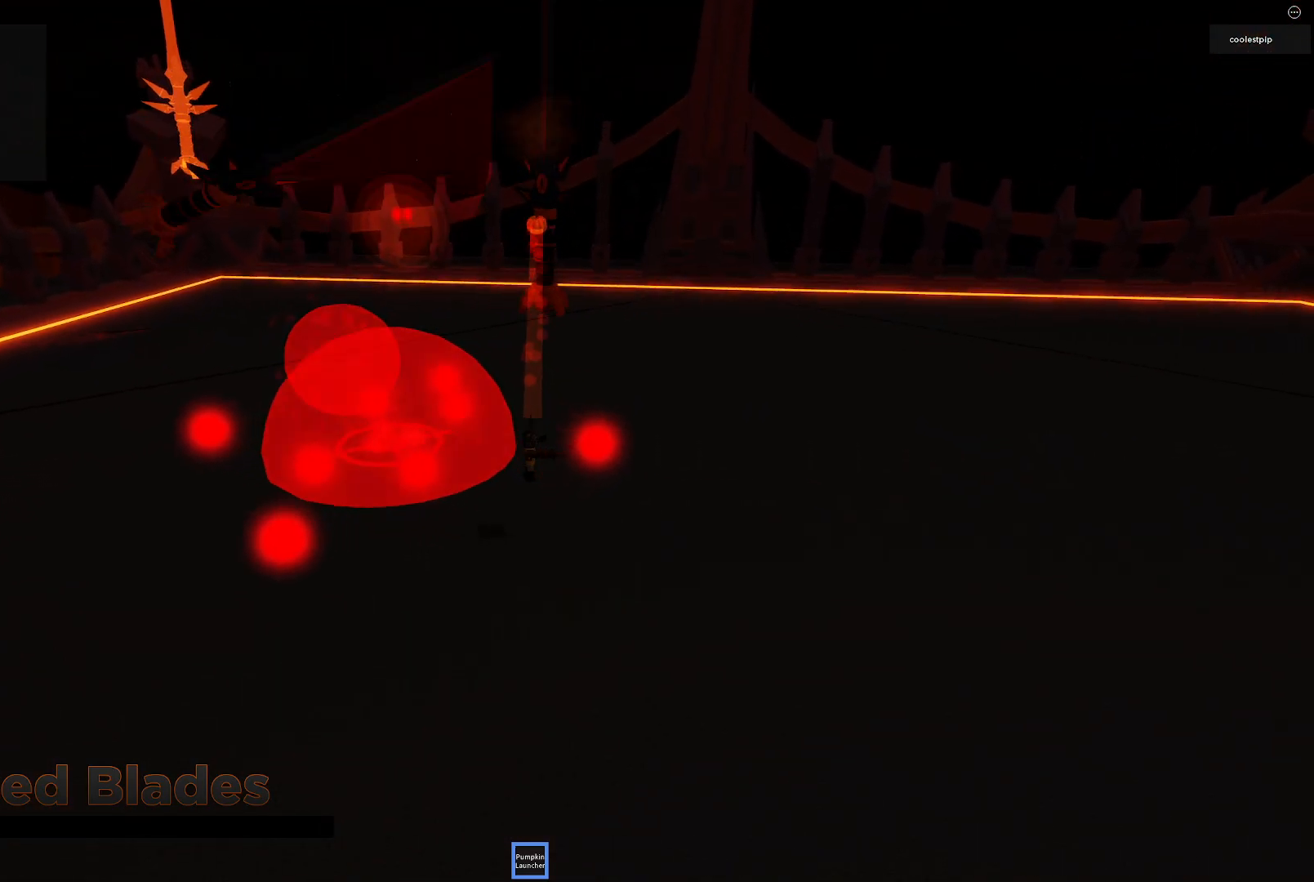
{"keys": ["w"], "events": [[150, "s", "up"], [167, "space", "down"], [250, "w", "down"], [450, "d", "up"], [483, "space", "up"]]}
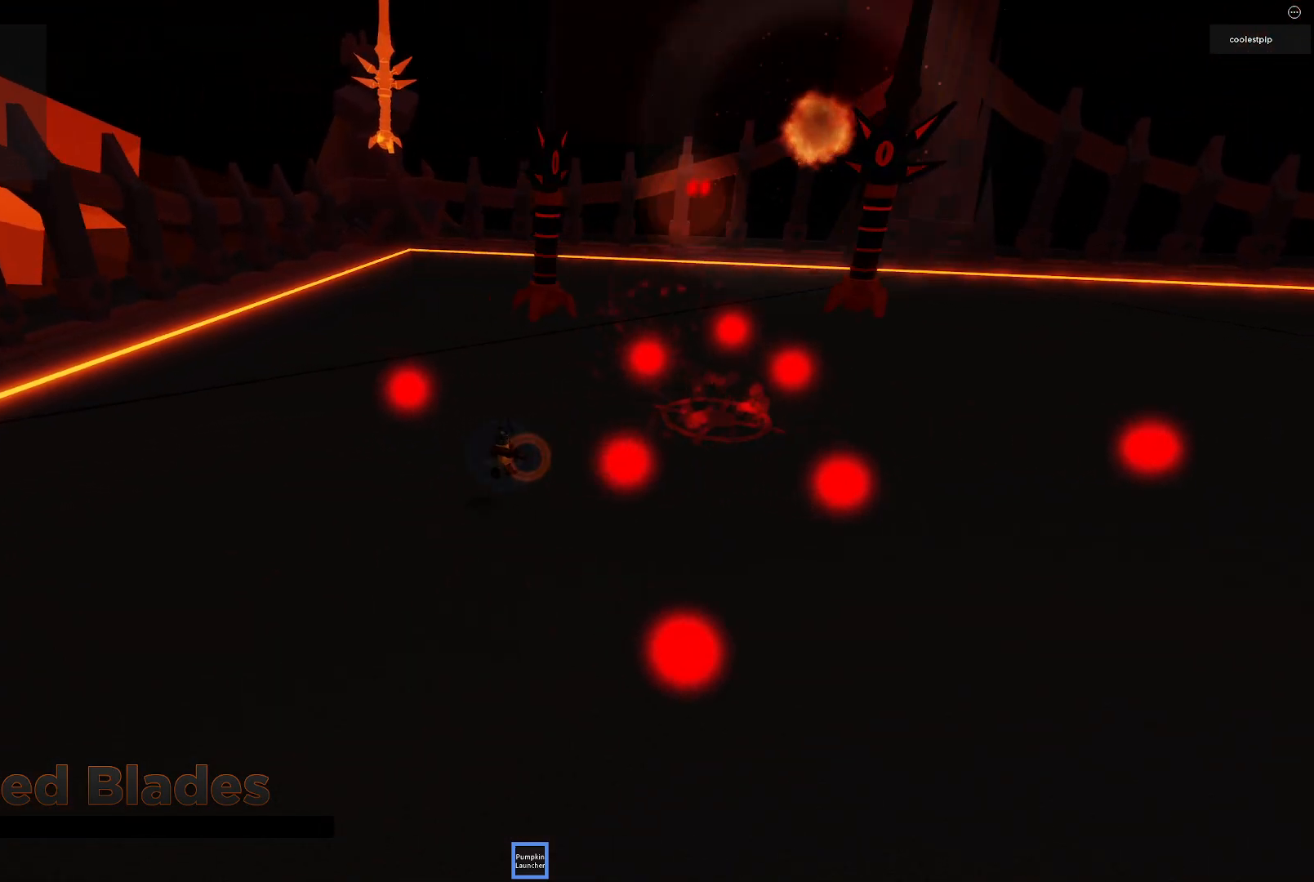
{"keys": [], "events": [[67, "w", "up"]]}